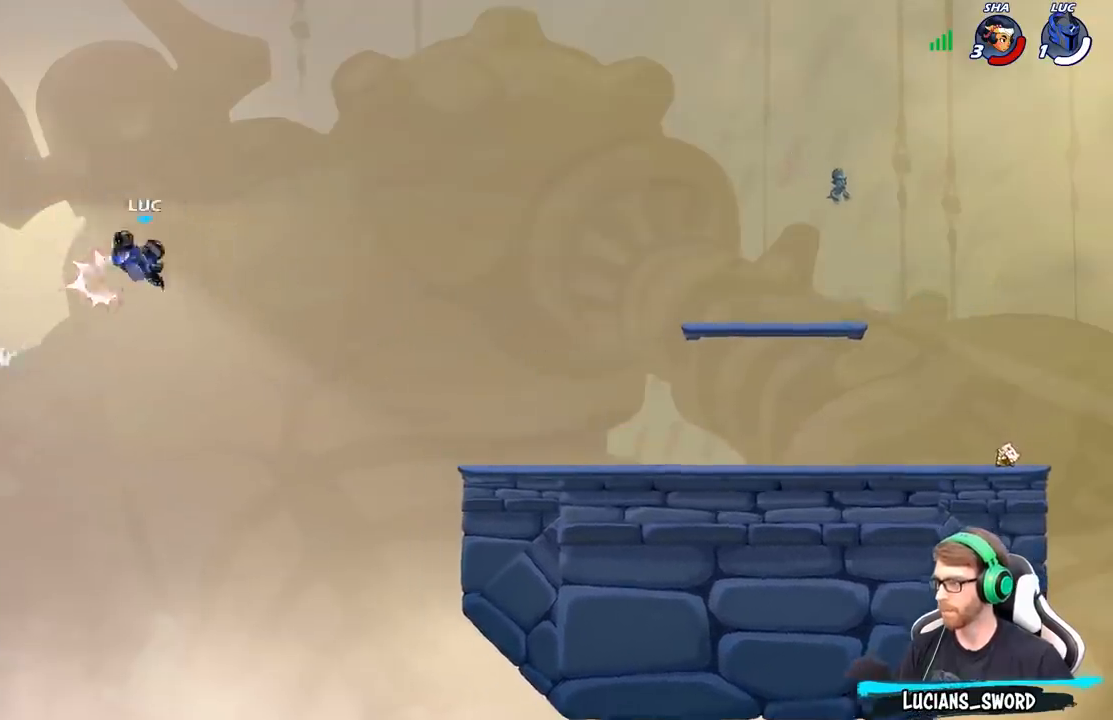
Gameplay with a controller (Xbox layout); each line is a JSON object with the inputs held at the frame after it. "events" lists button and stick changes between this image and that frame as [ms after this image, input, new state], when the widget could be followed in between.
{"buttons": [], "left_stick": "right", "right_stick": "center", "events": []}
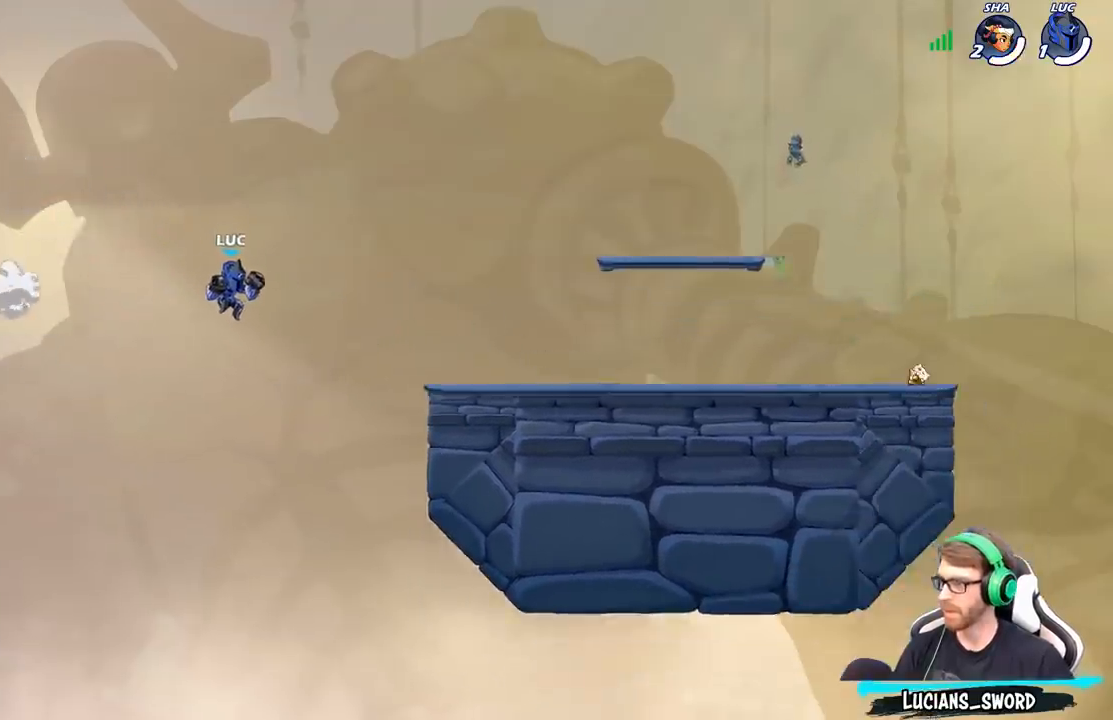
{"buttons": [], "left_stick": "right", "right_stick": "center", "events": [[33, "B", "down"], [150, "B", "up"]]}
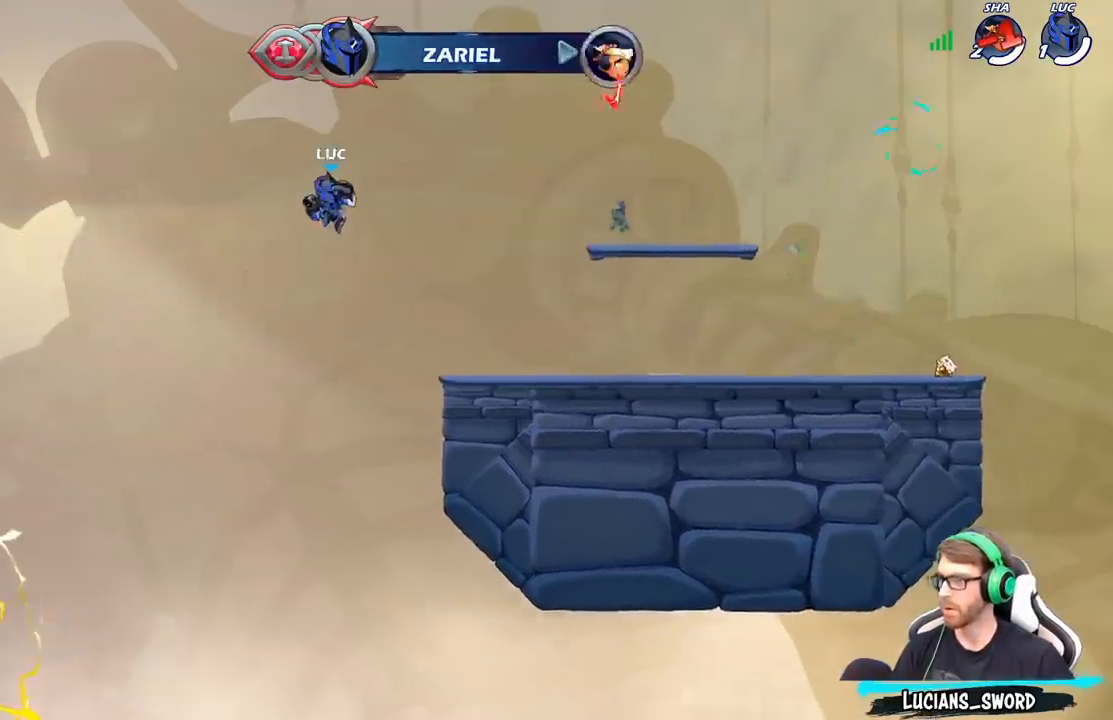
{"buttons": [], "left_stick": "right", "right_stick": "center", "events": []}
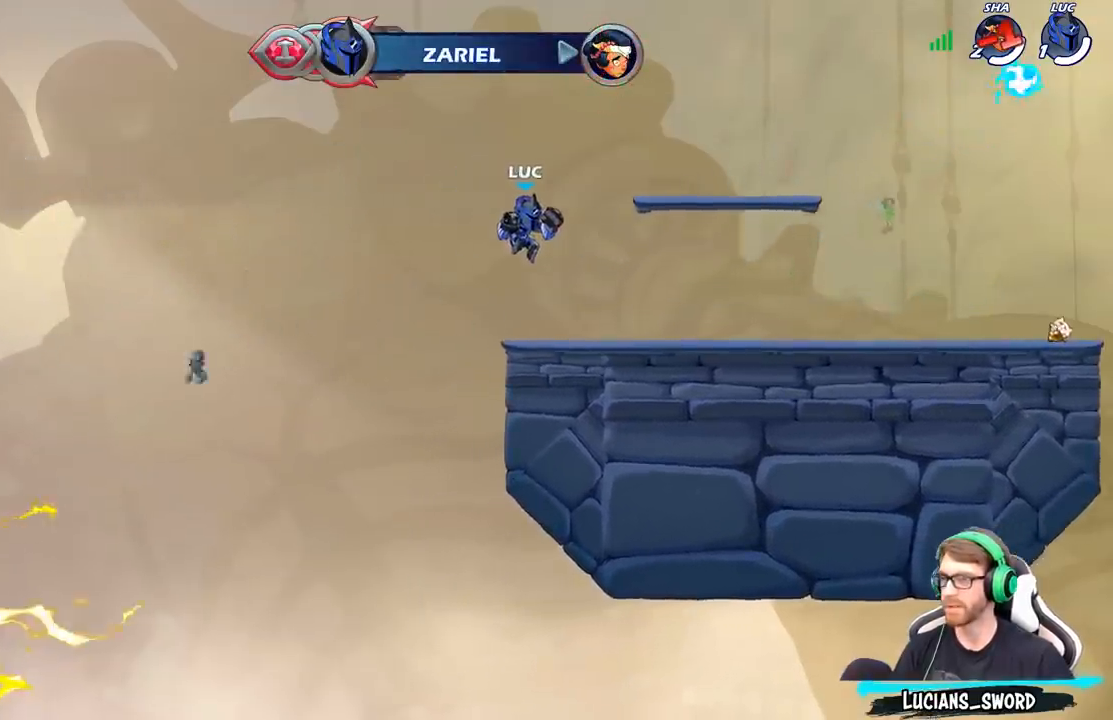
{"buttons": [], "left_stick": "down-right", "right_stick": "center", "events": [[217, "R2", "down"], [250, "A", "down"], [367, "A", "up"], [367, "R2", "up"], [417, "left_stick", "down-right"]]}
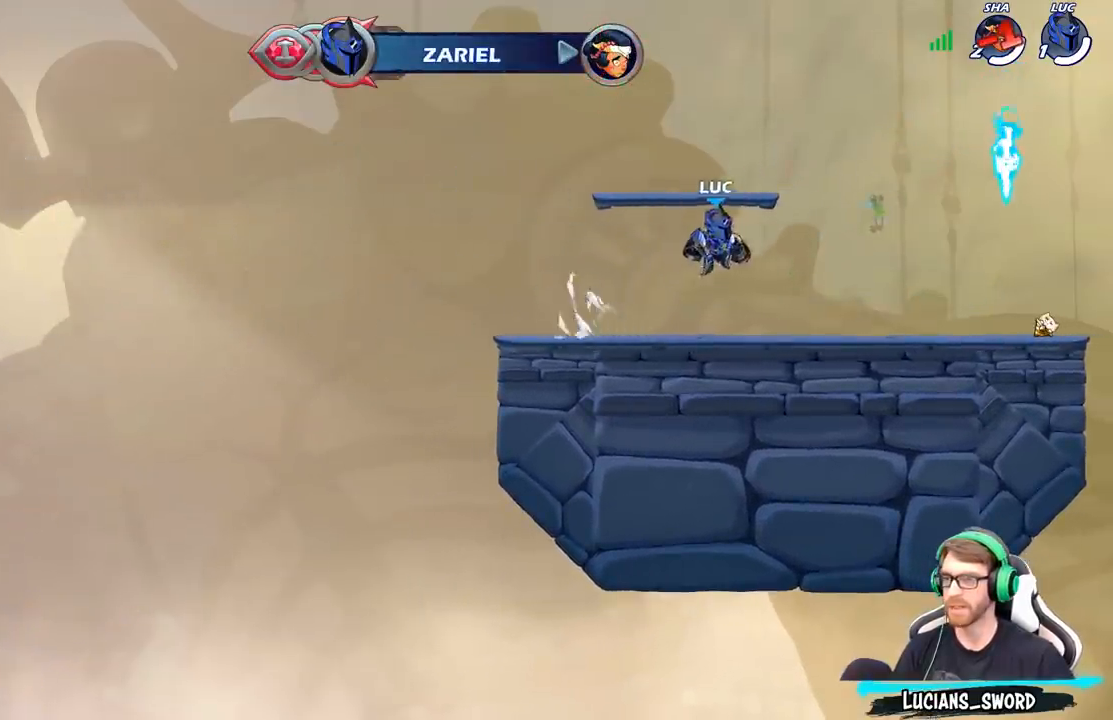
{"buttons": [], "left_stick": "center", "right_stick": "center", "events": [[250, "B", "down"], [250, "left_stick", "center"], [317, "B", "up"]]}
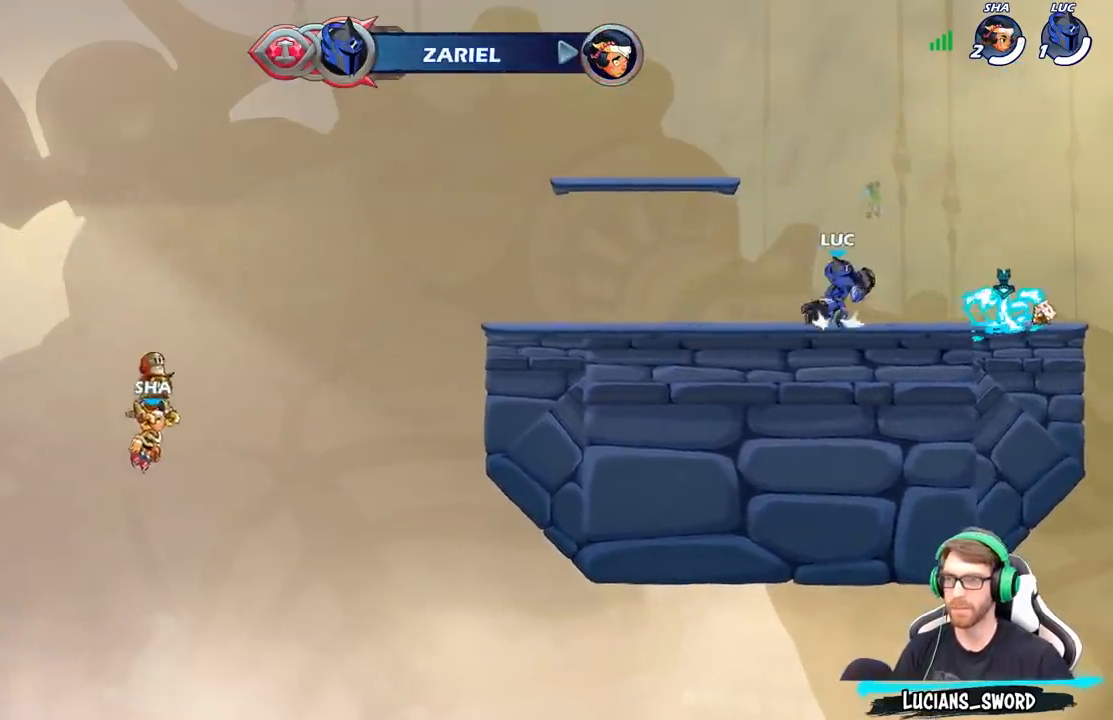
{"buttons": [], "left_stick": "left", "right_stick": "center", "events": [[467, "left_stick", "left"]]}
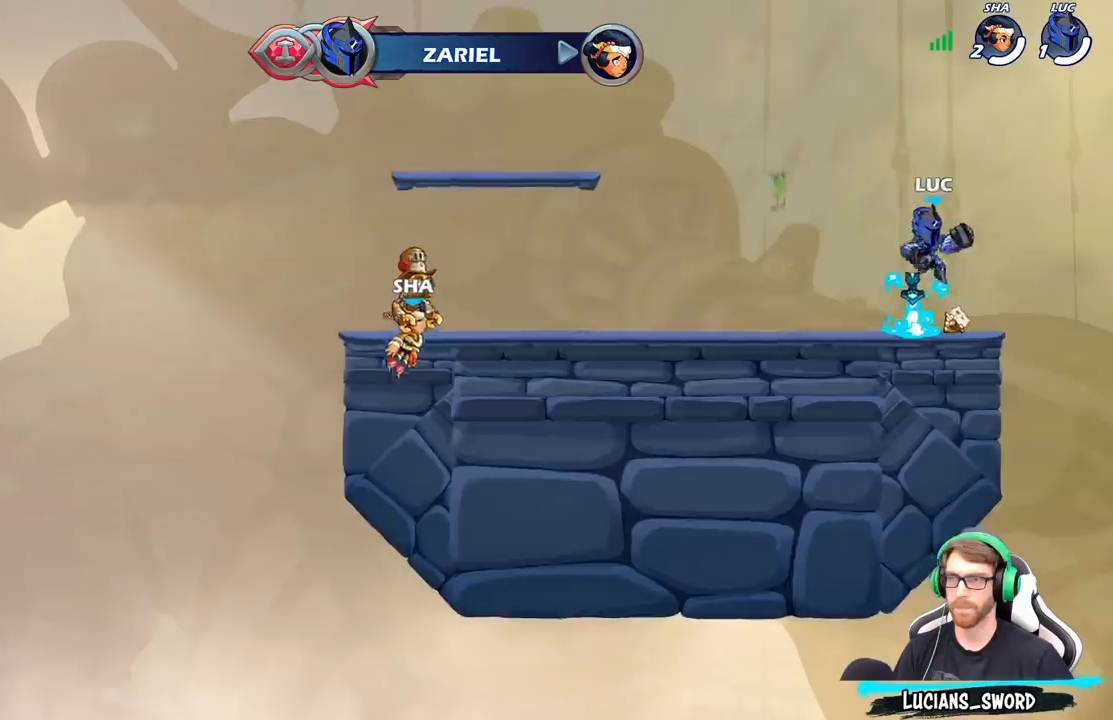
{"buttons": [], "left_stick": "center", "right_stick": "center", "events": [[33, "A", "down"], [183, "A", "up"], [183, "left_stick", "center"], [217, "R2", "down"], [283, "left_stick", "down"], [317, "B", "down"], [333, "R2", "up"], [400, "B", "up"], [450, "left_stick", "center"]]}
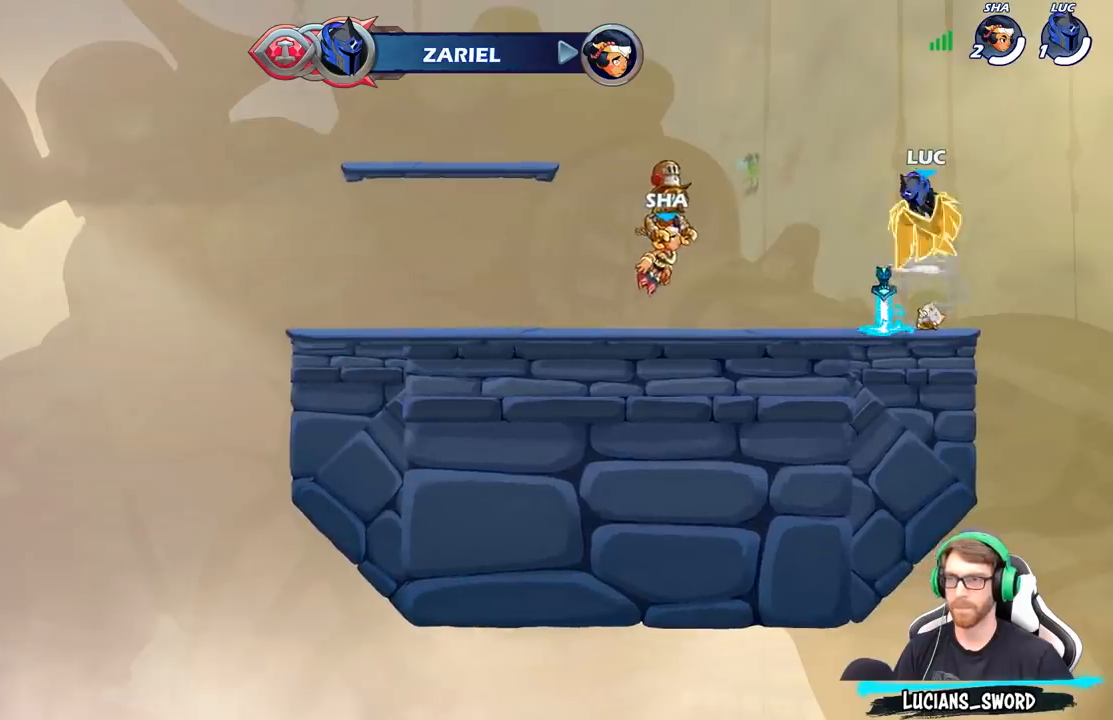
{"buttons": [], "left_stick": "center", "right_stick": "center", "events": []}
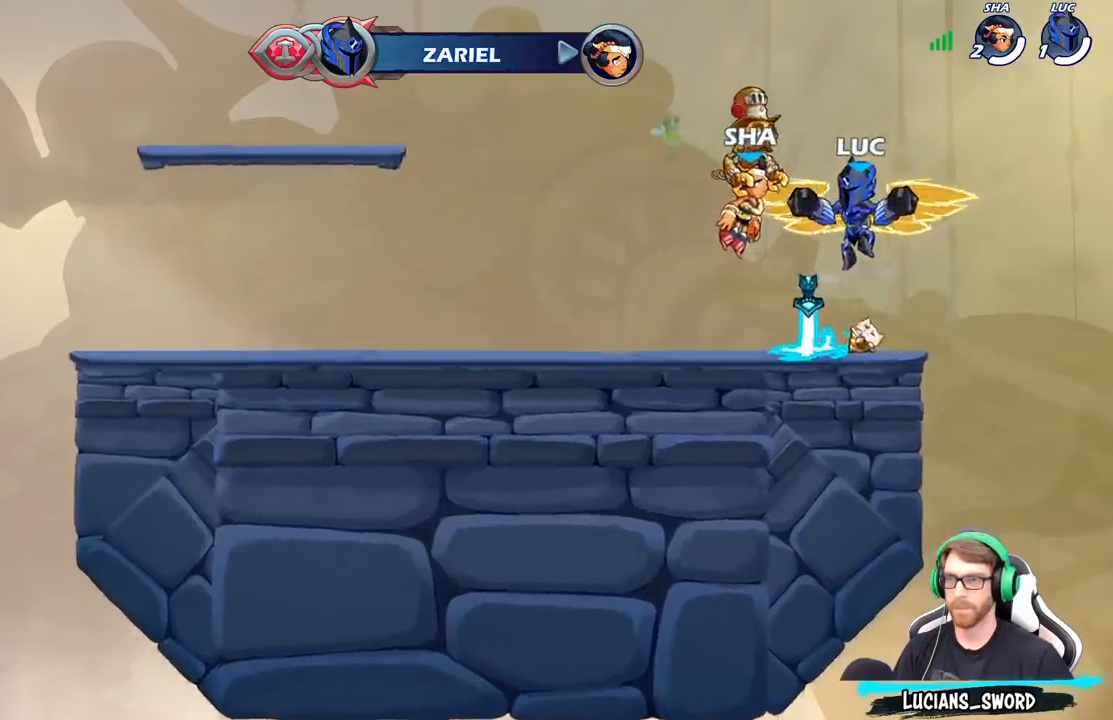
{"buttons": [], "left_stick": "up", "right_stick": "center", "events": [[100, "left_stick", "left"], [233, "A", "down"], [250, "left_stick", "up"], [300, "A", "up"], [350, "R1", "down"], [433, "R1", "up"]]}
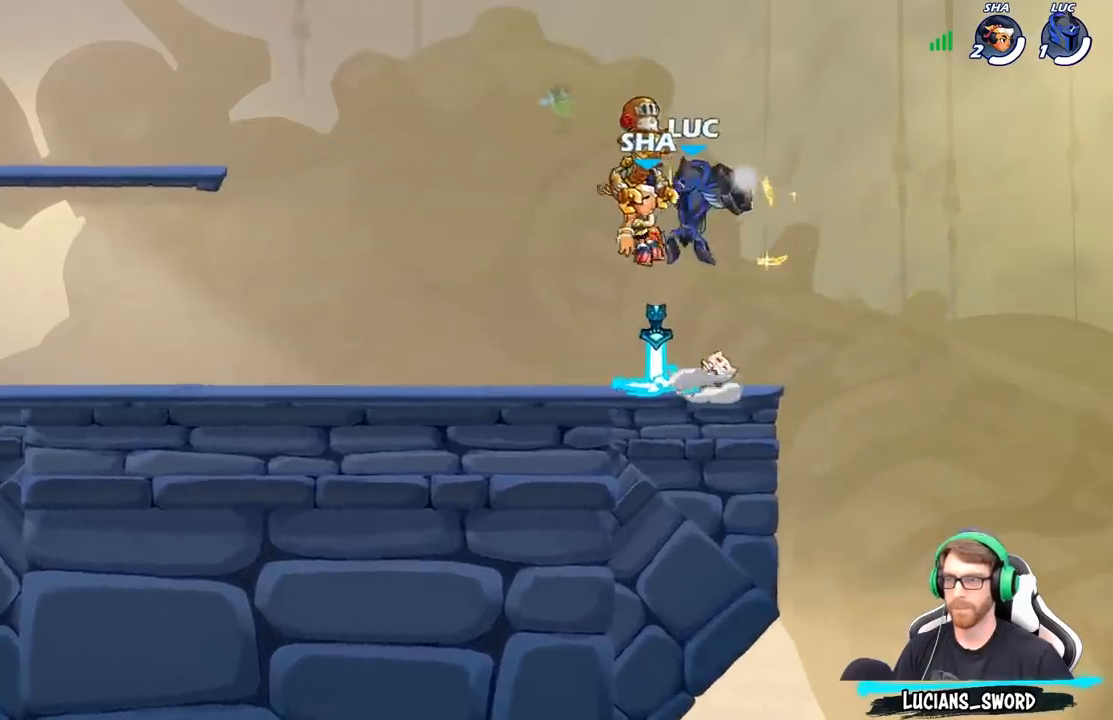
{"buttons": [], "left_stick": "down", "right_stick": "center", "events": [[17, "left_stick", "center"], [300, "left_stick", "down"]]}
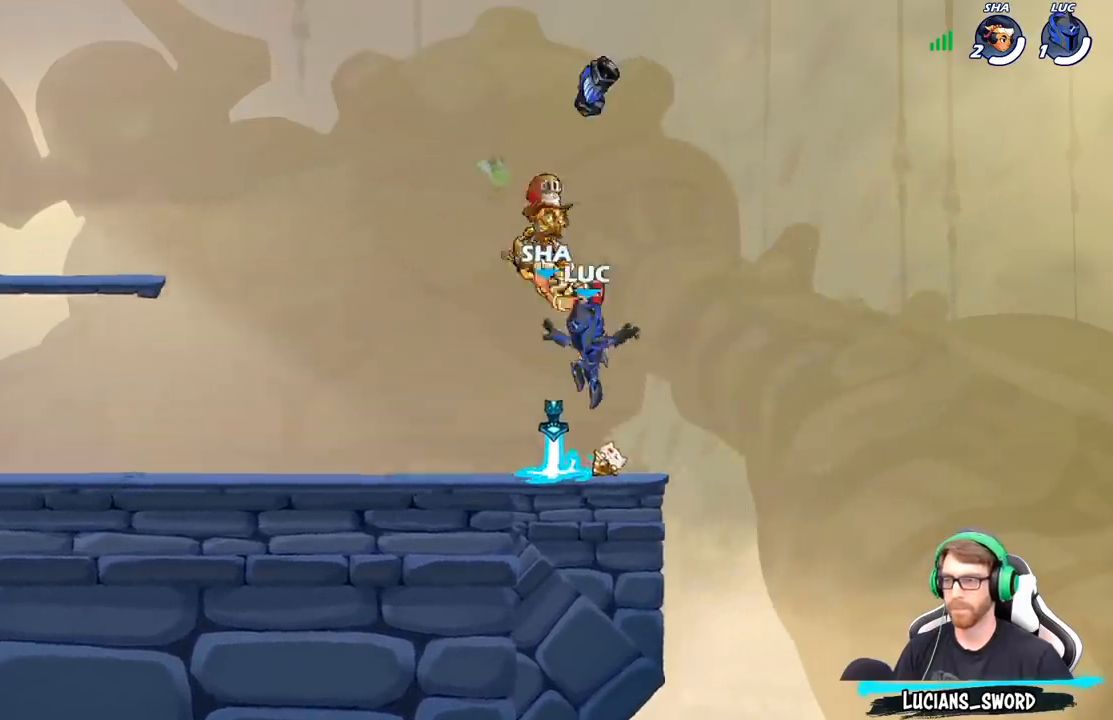
{"buttons": ["X"], "left_stick": "center", "right_stick": "center", "events": [[100, "left_stick", "center"], [217, "X", "down"], [317, "X", "up"], [417, "X", "down"]]}
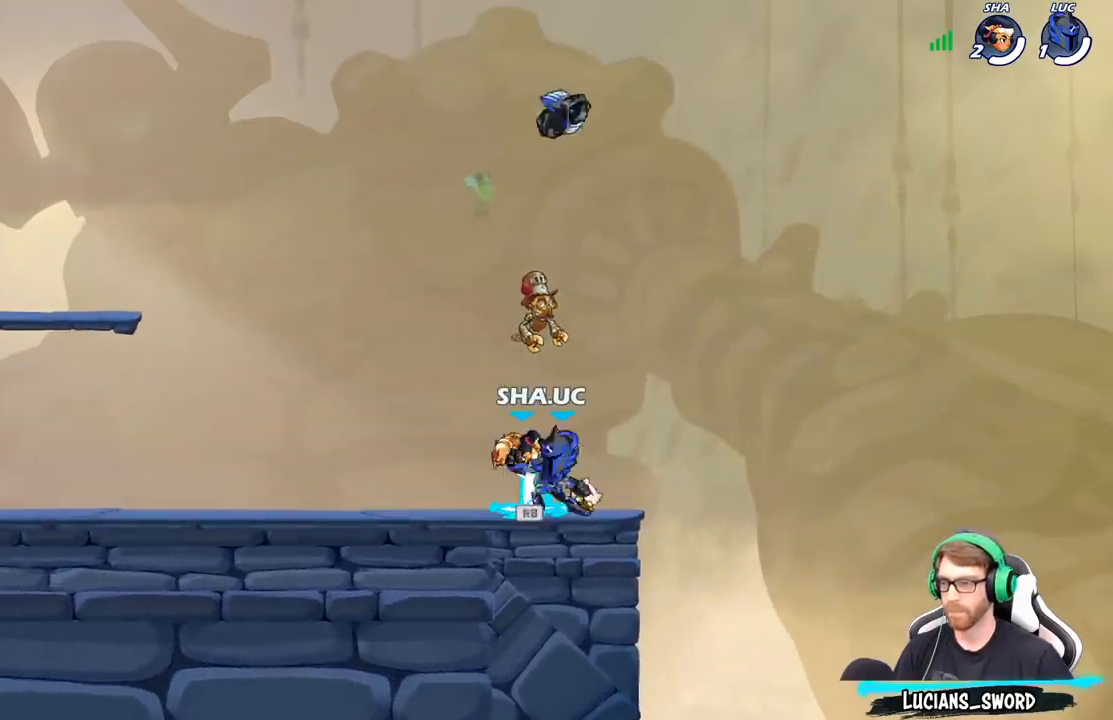
{"buttons": ["R2"], "left_stick": "up", "right_stick": "center", "events": [[17, "X", "up"], [117, "X", "down"], [233, "X", "up"], [367, "A", "down"], [450, "left_stick", "up"], [467, "R2", "down"], [500, "A", "up"]]}
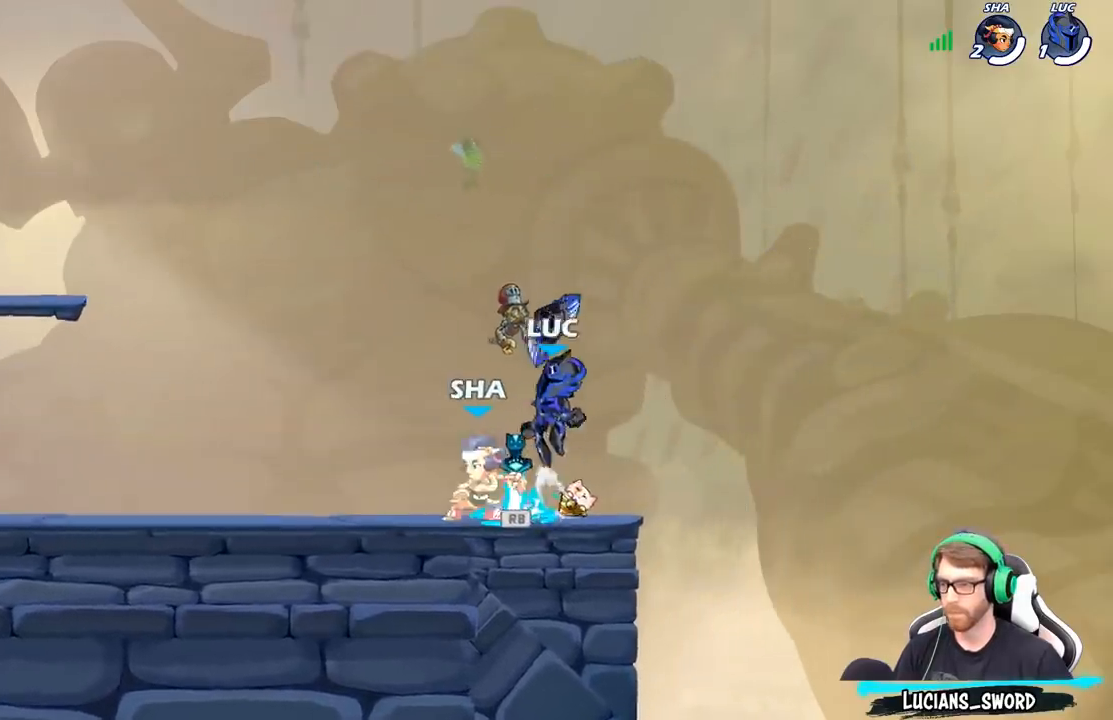
{"buttons": ["A", "R1"], "left_stick": "up-left", "right_stick": "center", "events": [[83, "left_stick", "center"], [133, "R2", "up"], [217, "left_stick", "down"], [483, "R1", "down"], [500, "A", "down"], [500, "left_stick", "up-left"]]}
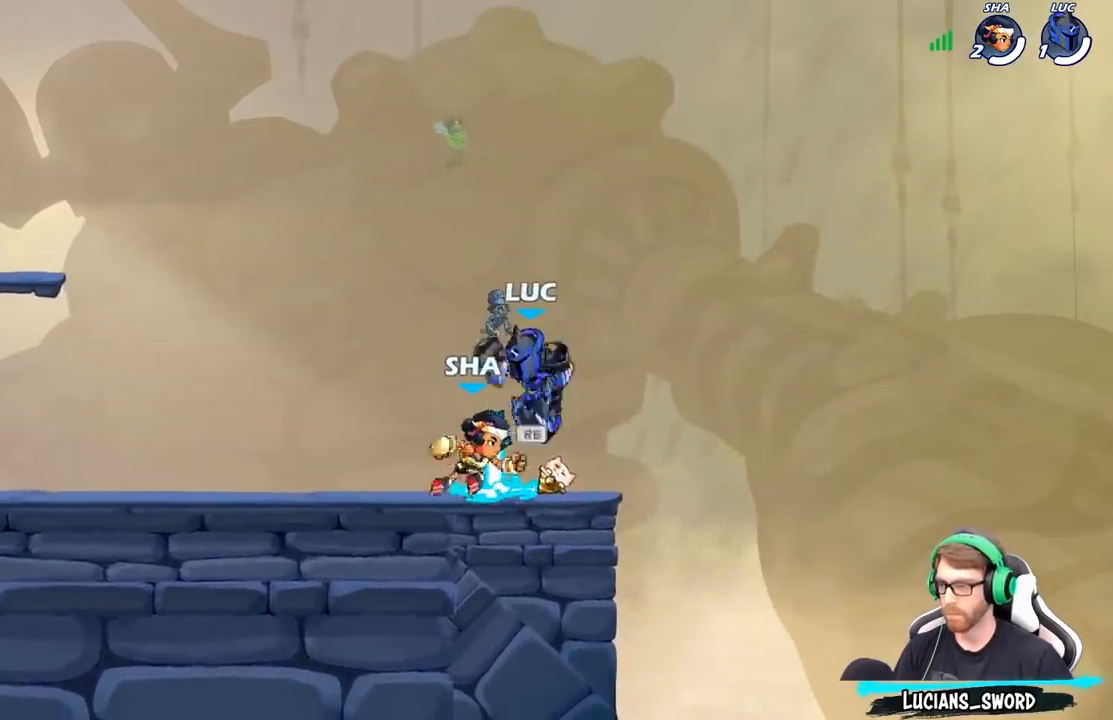
{"buttons": ["X"], "left_stick": "down-left", "right_stick": "center", "events": [[83, "R1", "up"], [117, "A", "up"], [250, "left_stick", "down-left"], [383, "X", "down"]]}
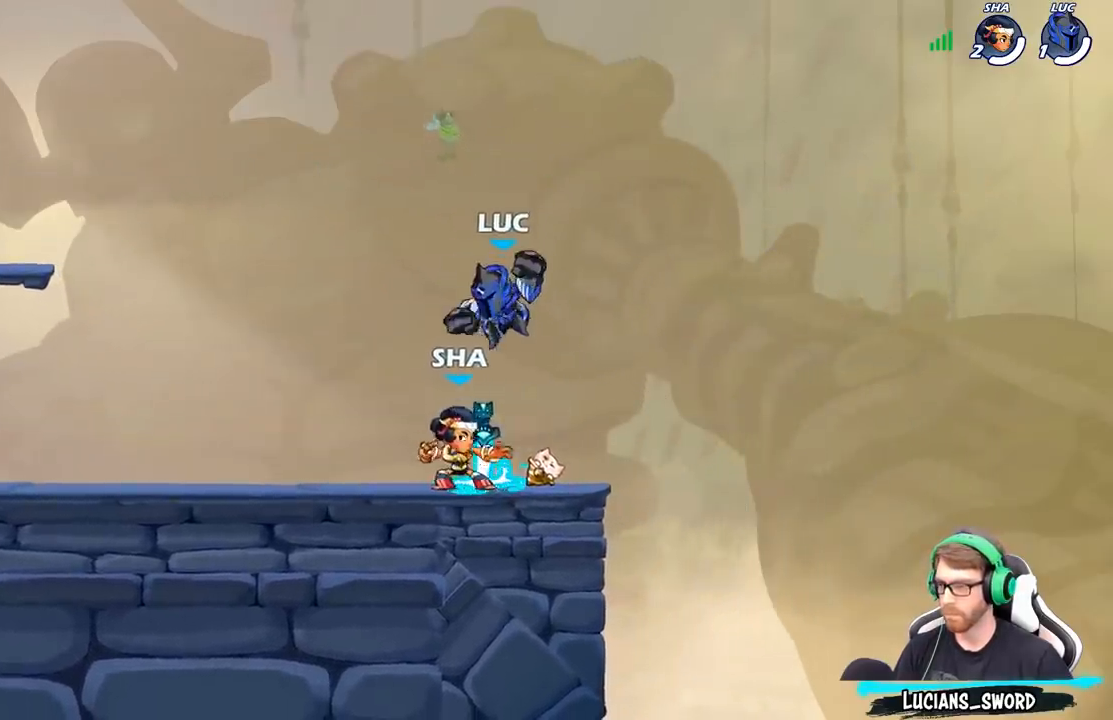
{"buttons": [], "left_stick": "center", "right_stick": "center", "events": [[17, "X", "up"], [100, "left_stick", "center"]]}
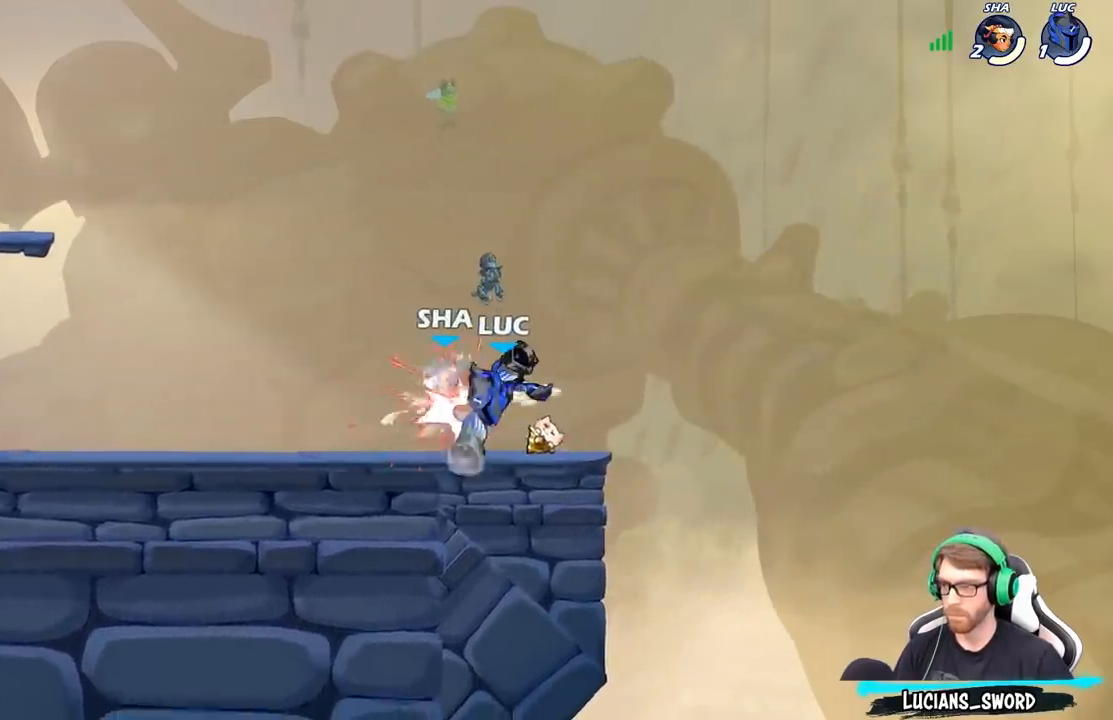
{"buttons": [], "left_stick": "center", "right_stick": "center", "events": [[183, "left_stick", "left"], [233, "R2", "down"], [283, "R2", "up"], [283, "X", "down"], [300, "left_stick", "center"], [350, "X", "up"]]}
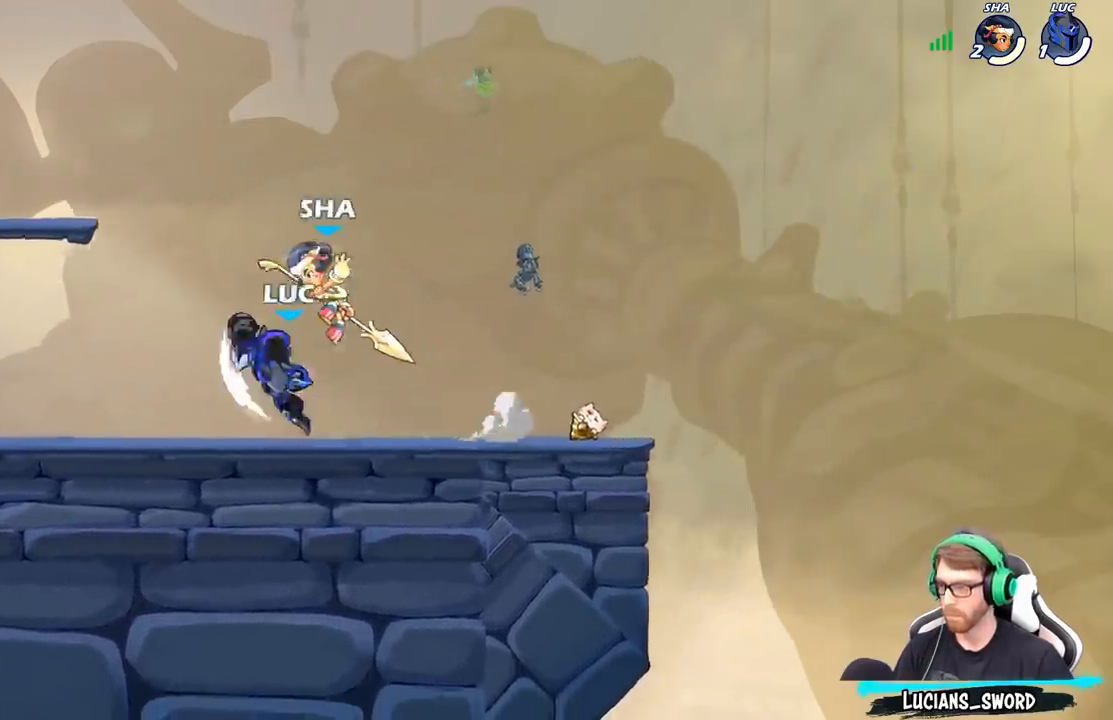
{"buttons": [], "left_stick": "center", "right_stick": "center", "events": [[150, "left_stick", "right"], [300, "left_stick", "center"], [333, "X", "down"], [433, "X", "up"]]}
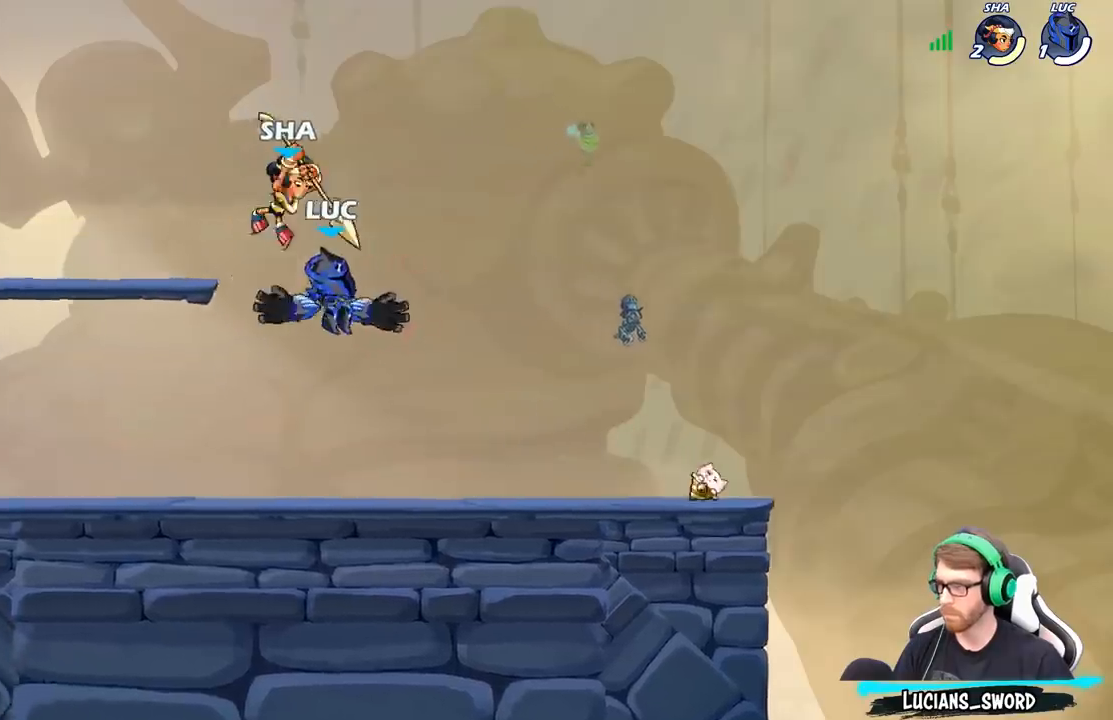
{"buttons": [], "left_stick": "center", "right_stick": "center", "events": []}
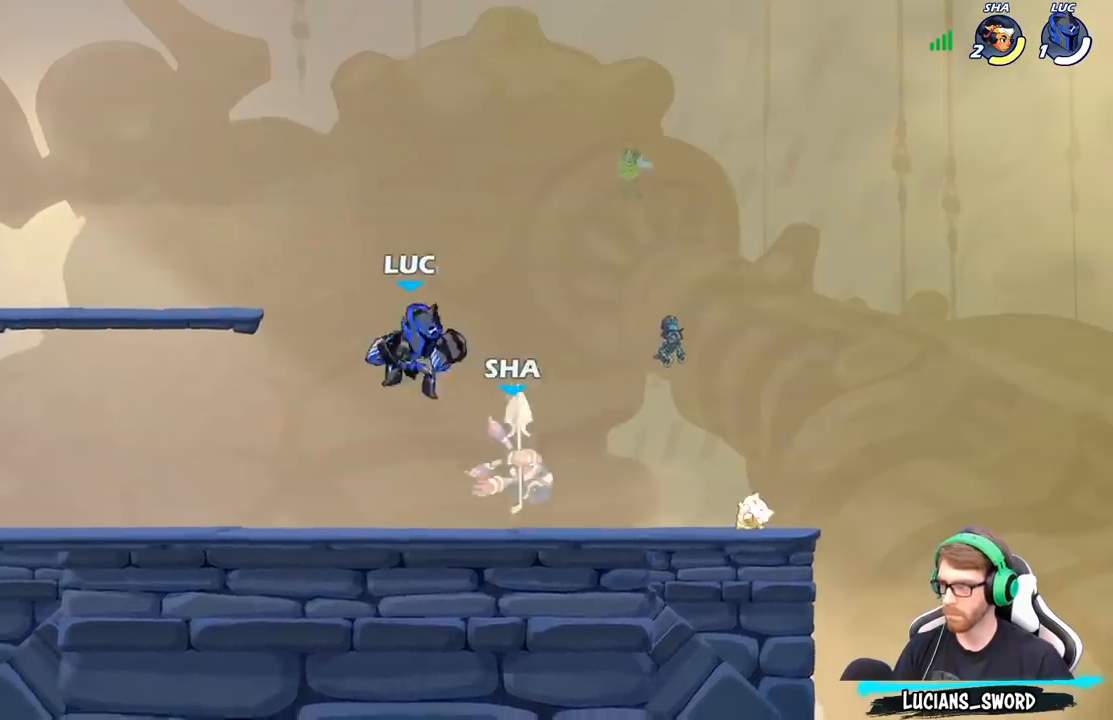
{"buttons": [], "left_stick": "center", "right_stick": "center", "events": [[33, "R2", "down"], [33, "left_stick", "down"], [100, "X", "down"], [150, "R2", "up"], [200, "left_stick", "center"], [217, "X", "up"]]}
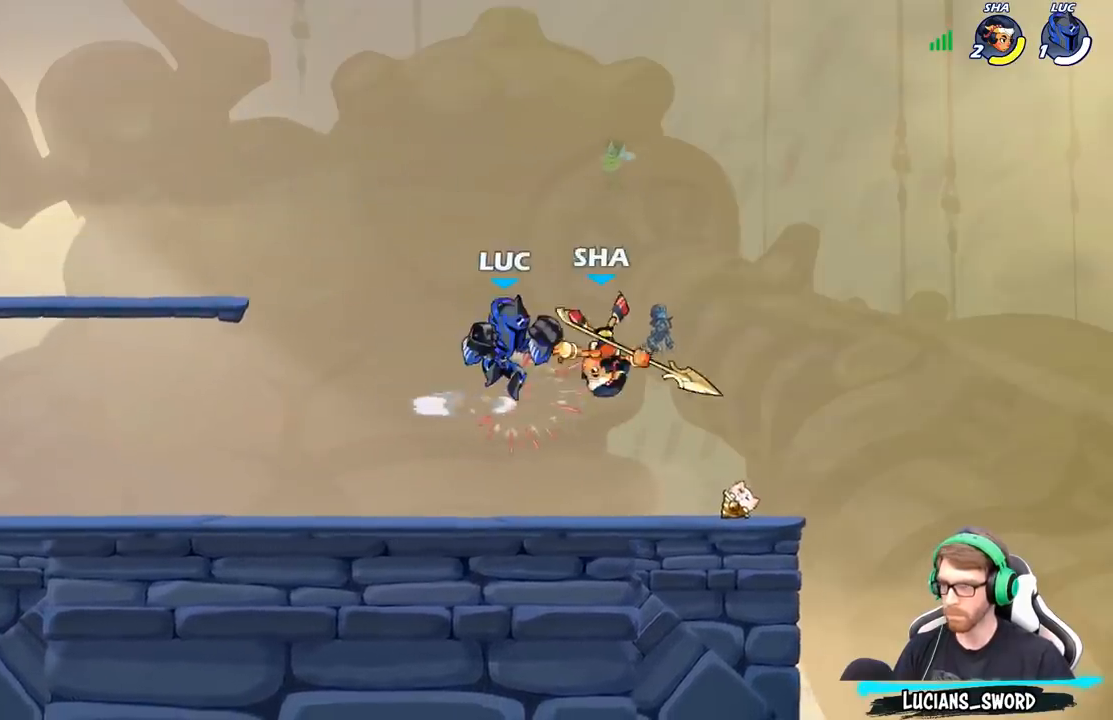
{"buttons": [], "left_stick": "center", "right_stick": "center", "events": [[50, "R2", "down"], [50, "left_stick", "right"], [117, "X", "down"], [133, "left_stick", "center"], [150, "R2", "up"], [167, "X", "up"]]}
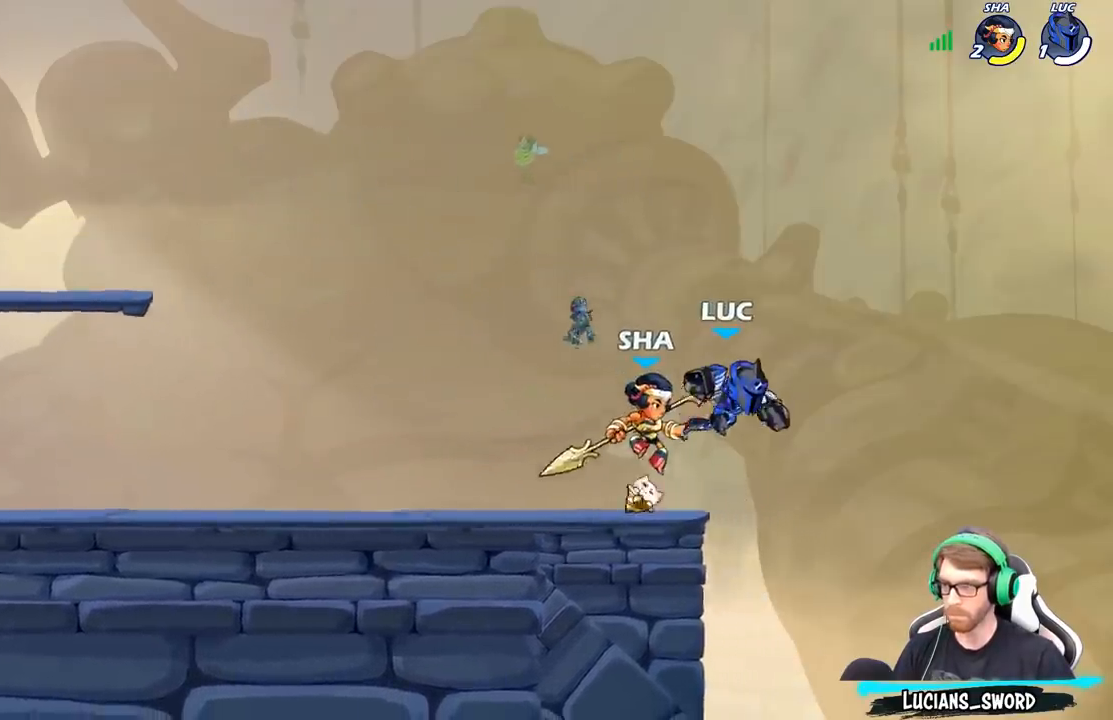
{"buttons": [], "left_stick": "left", "right_stick": "center", "events": [[50, "left_stick", "left"], [233, "A", "down"], [300, "X", "down"], [317, "A", "up"], [317, "right_stick", "down-left"], [350, "left_stick", "down-left"], [383, "X", "up"], [383, "right_stick", "center"], [450, "left_stick", "left"]]}
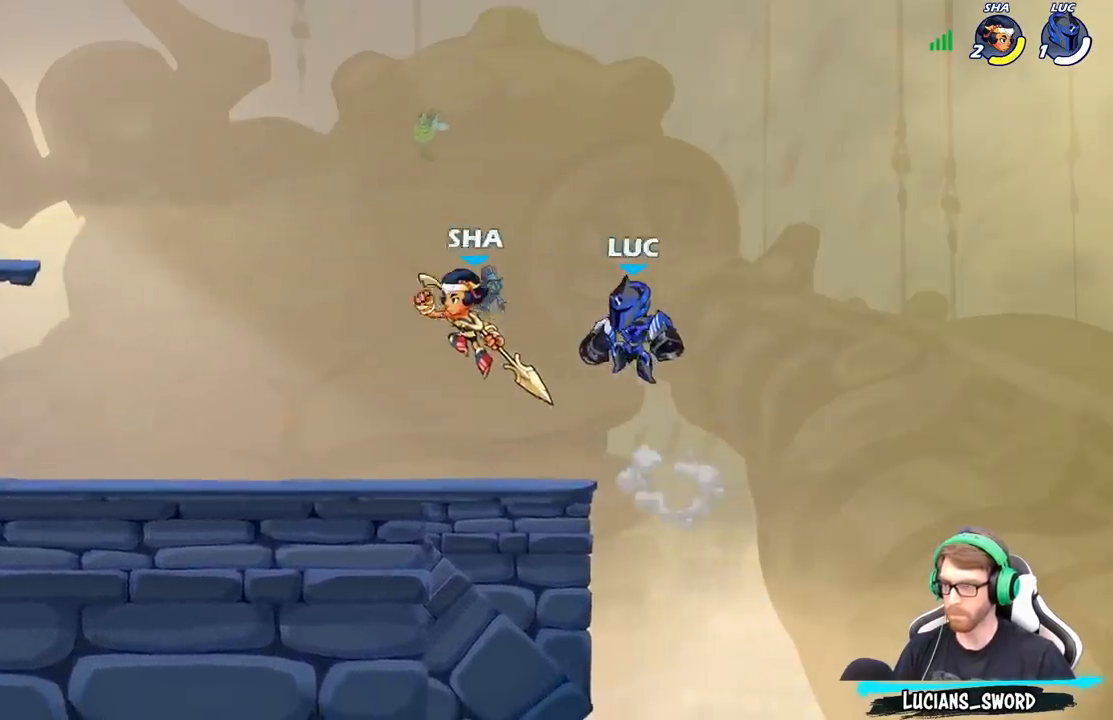
{"buttons": [], "left_stick": "right", "right_stick": "center", "events": [[167, "X", "down"], [250, "X", "up"], [250, "left_stick", "down-left"], [433, "left_stick", "right"]]}
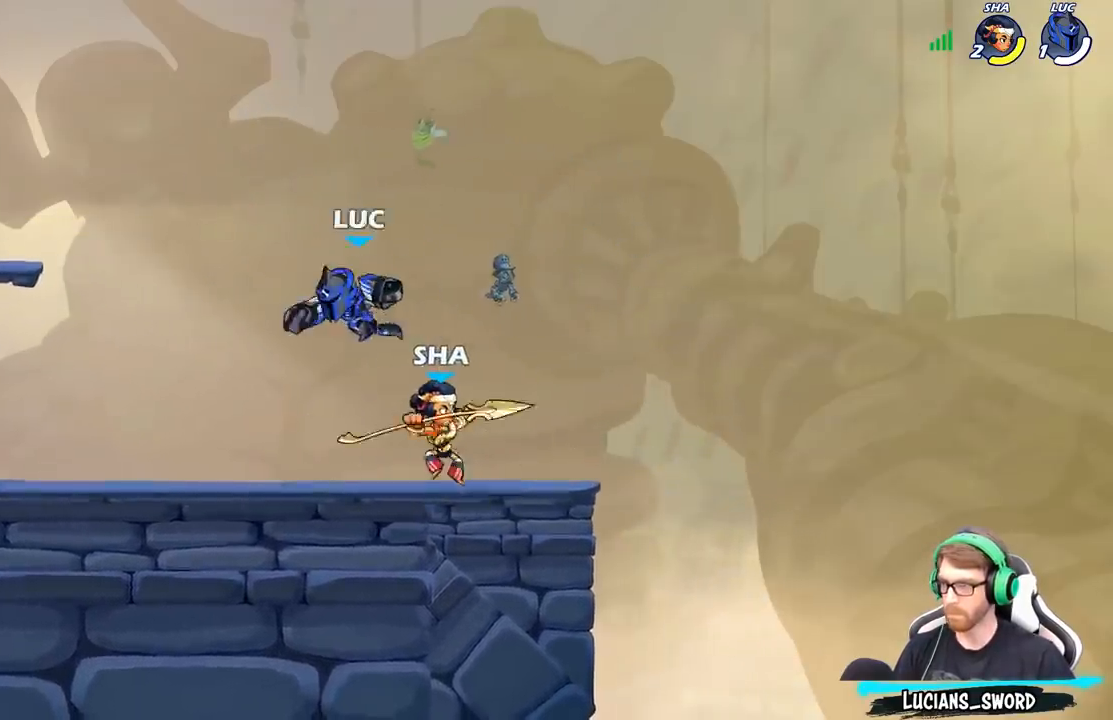
{"buttons": [], "left_stick": "center", "right_stick": "center", "events": [[317, "X", "down"], [383, "X", "up"], [483, "left_stick", "center"]]}
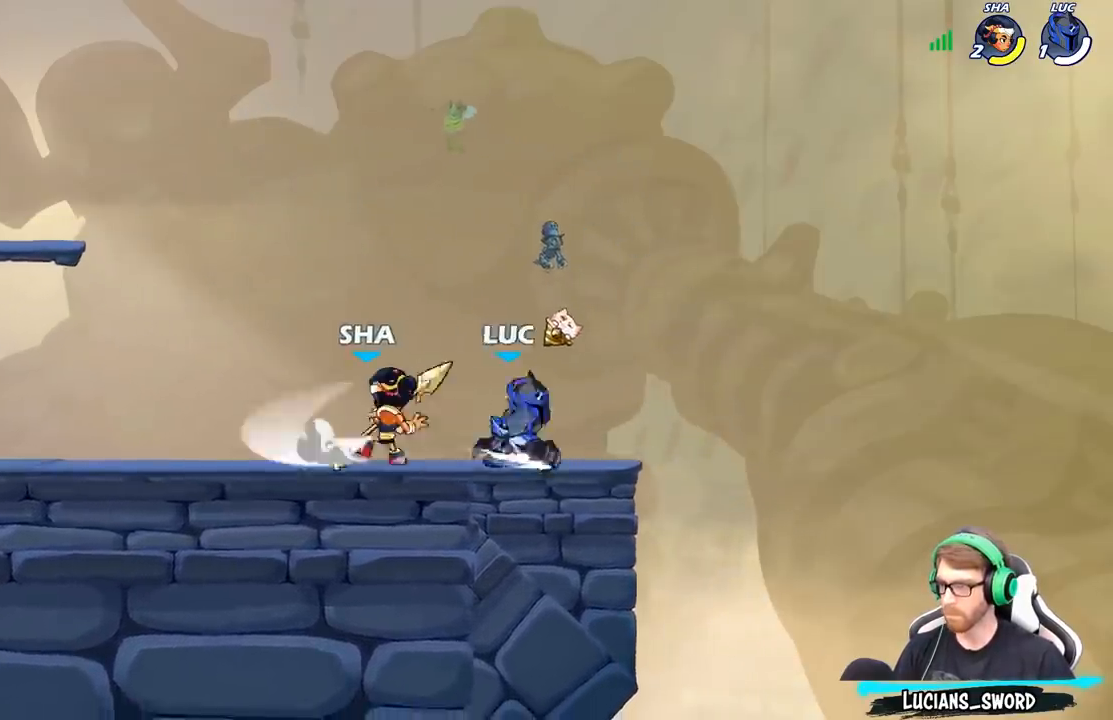
{"buttons": [], "left_stick": "left", "right_stick": "center", "events": [[217, "left_stick", "left"]]}
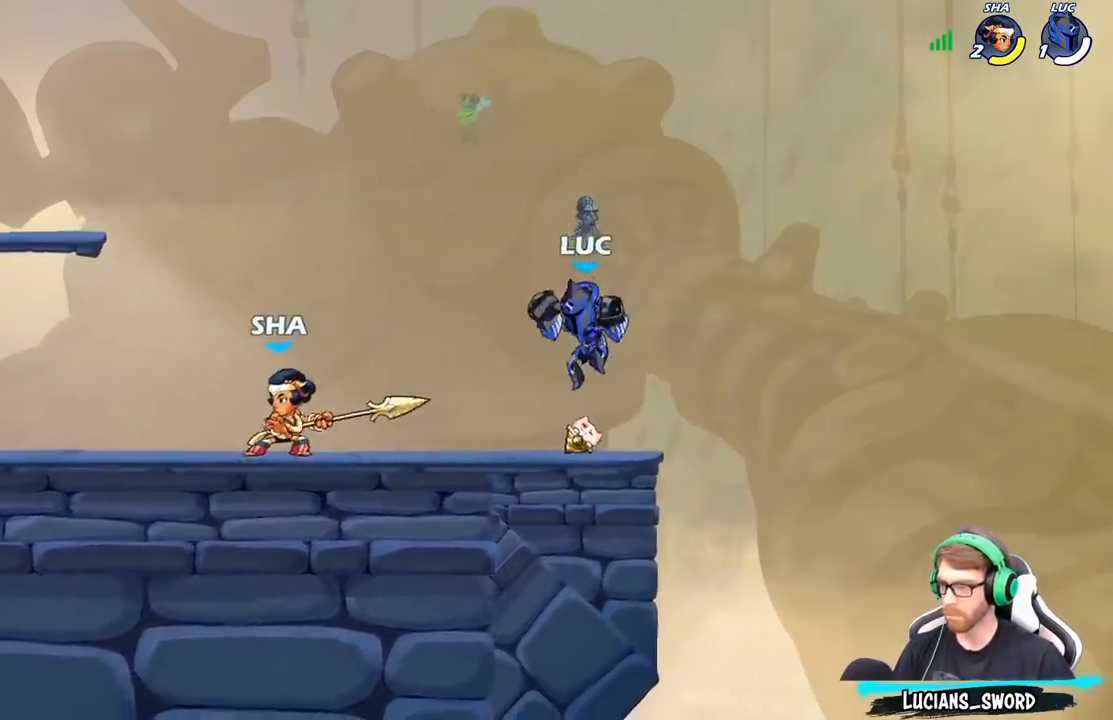
{"buttons": [], "left_stick": "down-right", "right_stick": "center", "events": [[33, "left_stick", "up-left"], [67, "A", "down"], [167, "R2", "down"], [200, "A", "up"], [333, "left_stick", "down-left"], [350, "R2", "up"], [467, "left_stick", "down-right"]]}
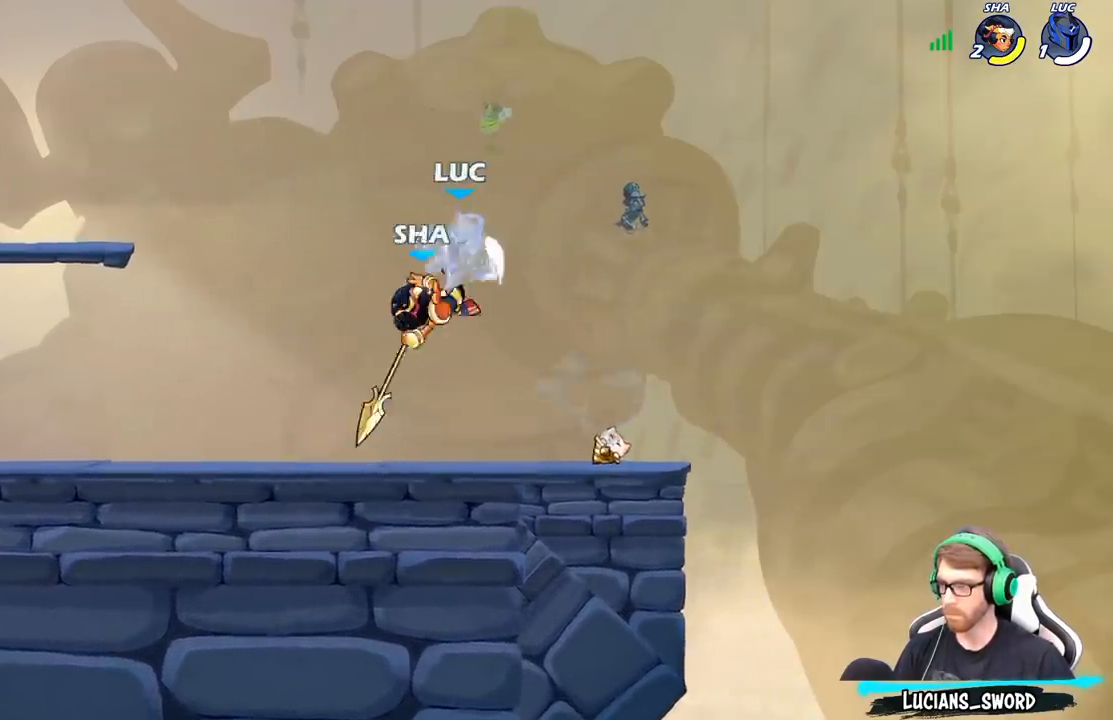
{"buttons": [], "left_stick": "center", "right_stick": "center", "events": [[233, "left_stick", "center"]]}
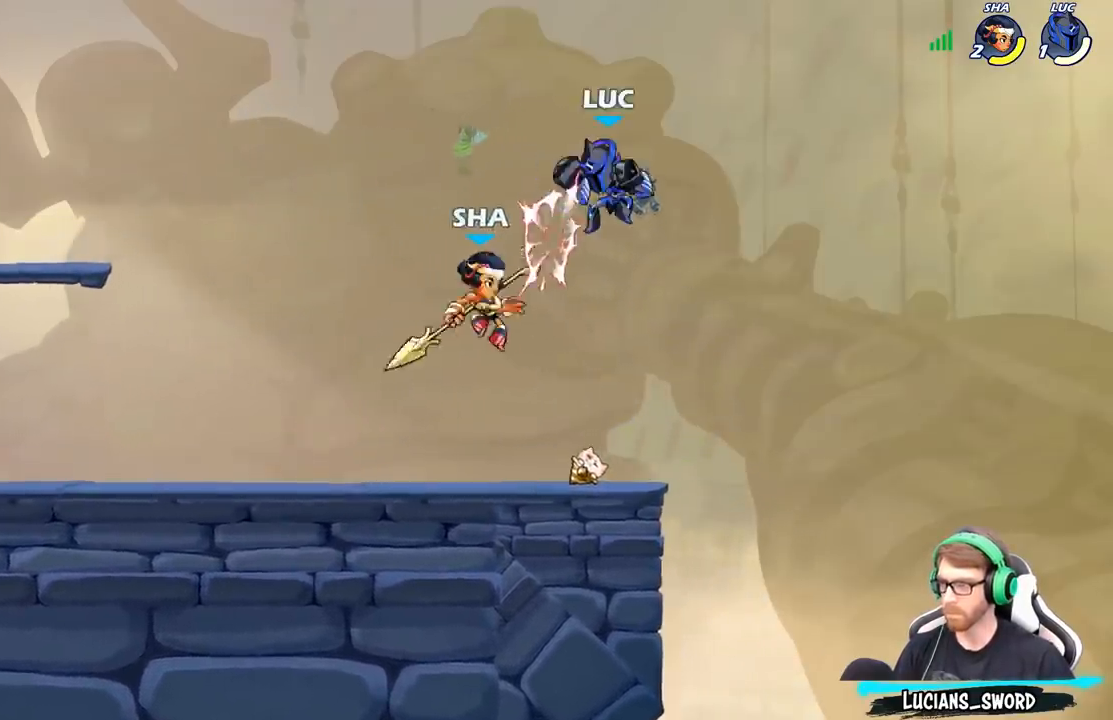
{"buttons": [], "left_stick": "left", "right_stick": "center", "events": [[83, "A", "down"], [83, "left_stick", "down"], [183, "A", "up"], [183, "R2", "down"], [217, "left_stick", "down-left"], [417, "left_stick", "left"], [483, "R2", "up"]]}
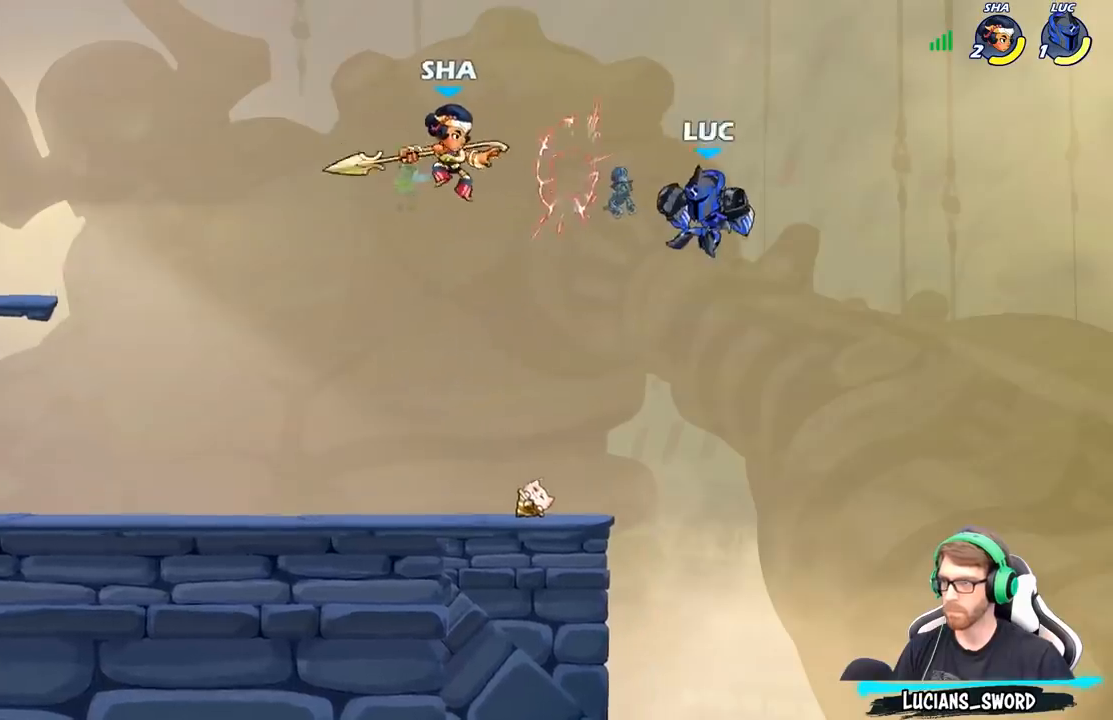
{"buttons": ["B", "R2"], "left_stick": "left", "right_stick": "center", "events": [[283, "left_stick", "center"], [400, "R2", "down"], [483, "left_stick", "left"], [500, "B", "down"]]}
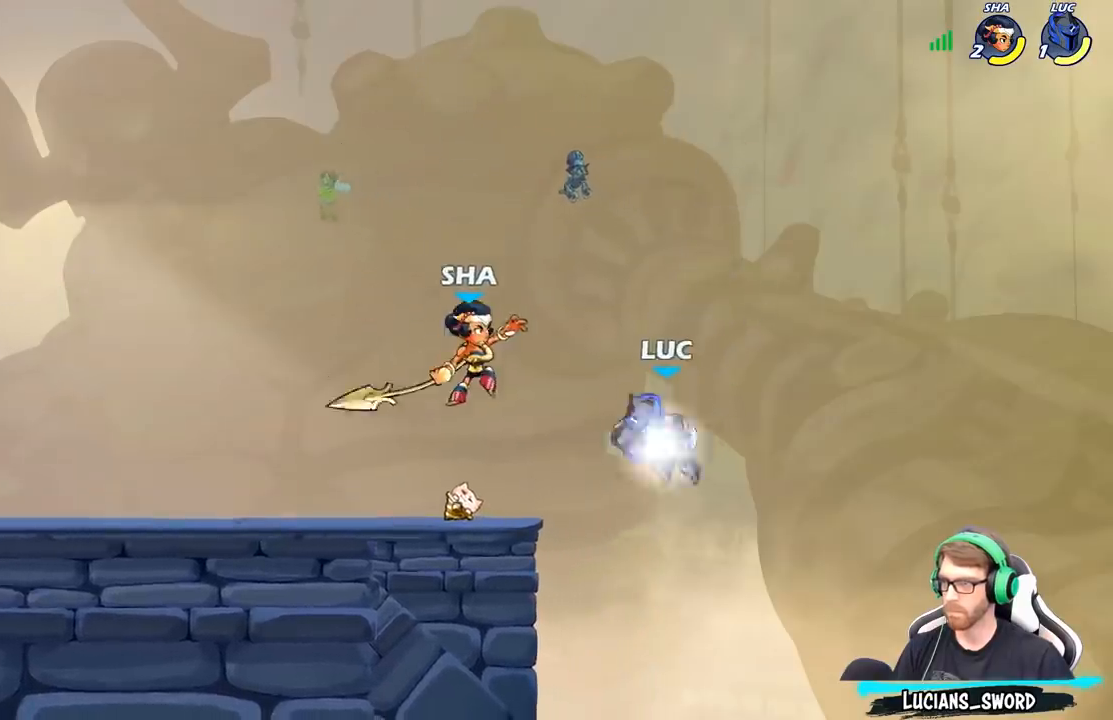
{"buttons": [], "left_stick": "center", "right_stick": "center", "events": [[17, "R2", "up"], [83, "B", "up"], [150, "left_stick", "center"], [283, "left_stick", "left"], [500, "left_stick", "center"]]}
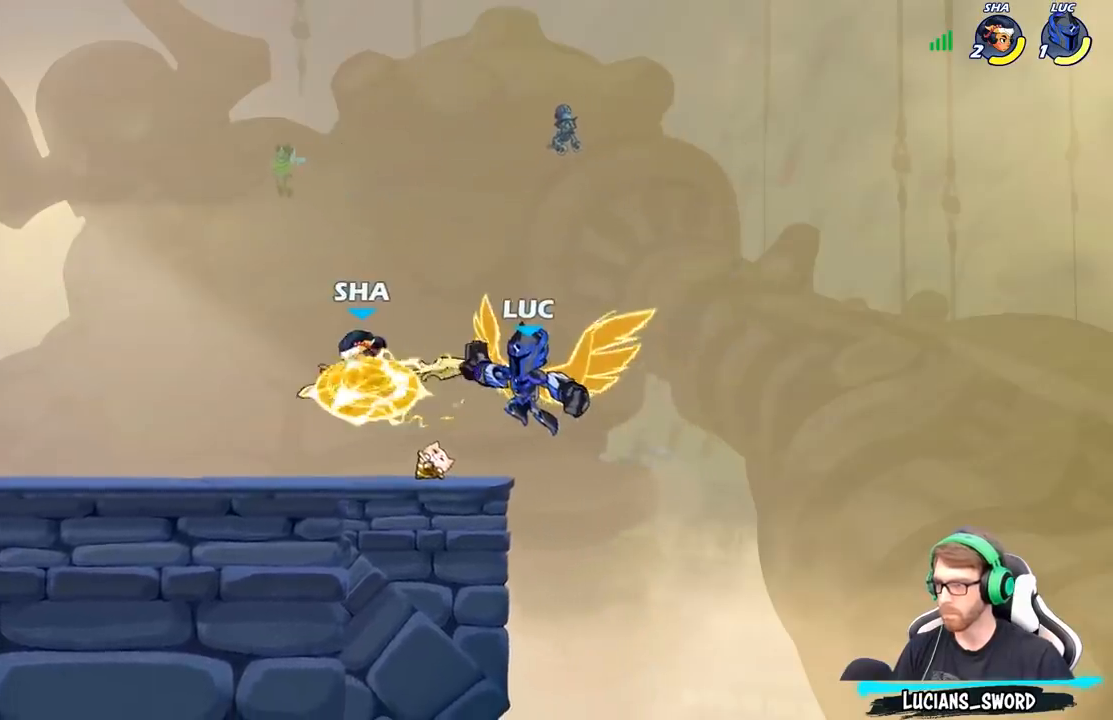
{"buttons": [], "left_stick": "center", "right_stick": "center", "events": []}